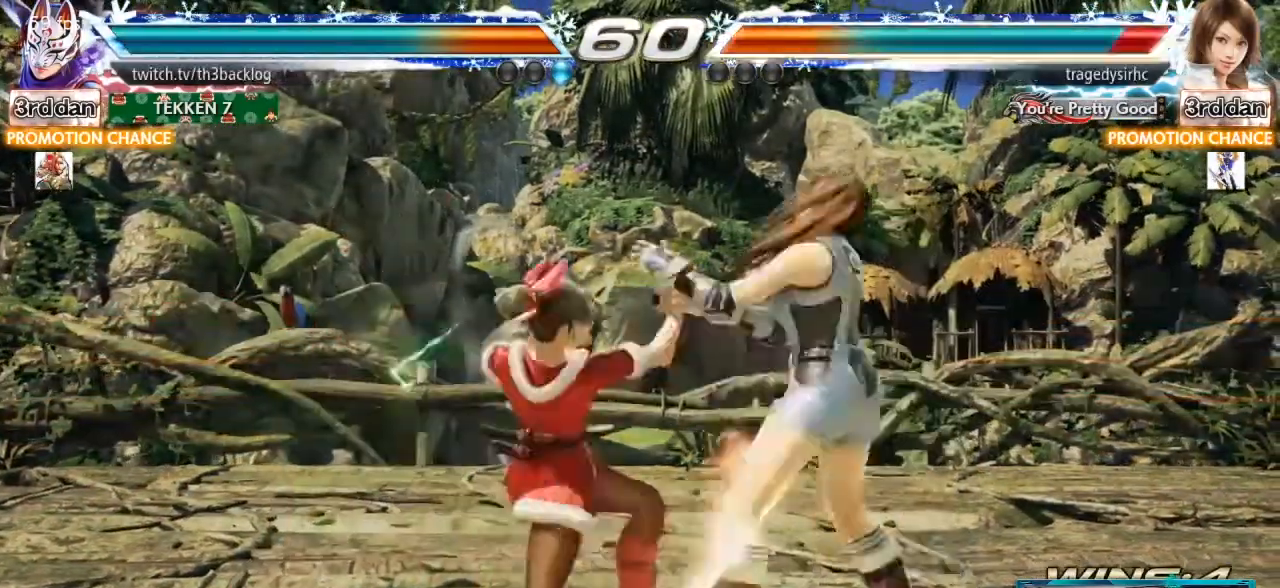
Gameplay with a controller (arcade stick); each line is a JSON object with the inputs held at the frame after it. "events" lists button and stick changes between this image and that frame as [ms after this image, input, new state], when the widget could be followed in between. Not read: L3 R3.
{"buttons": [], "left_stick": "center", "events": [[50, "SQUARE", "down"], [133, "SQUARE", "up"], [200, "SQUARE", "down"], [300, "SQUARE", "up"]]}
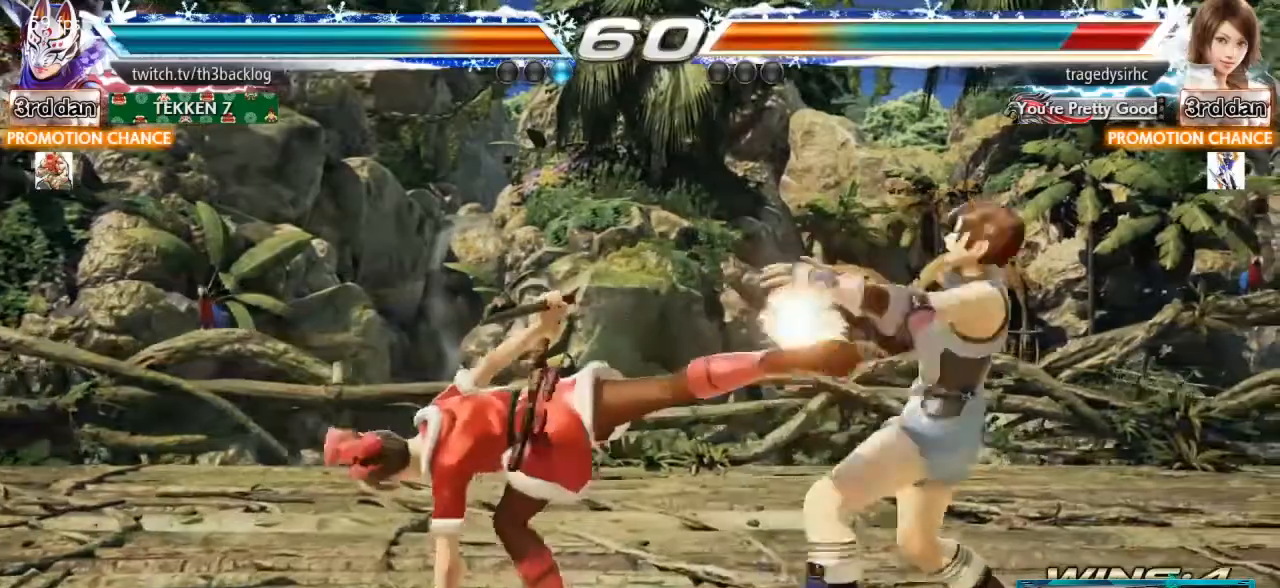
{"buttons": [], "left_stick": "center", "events": []}
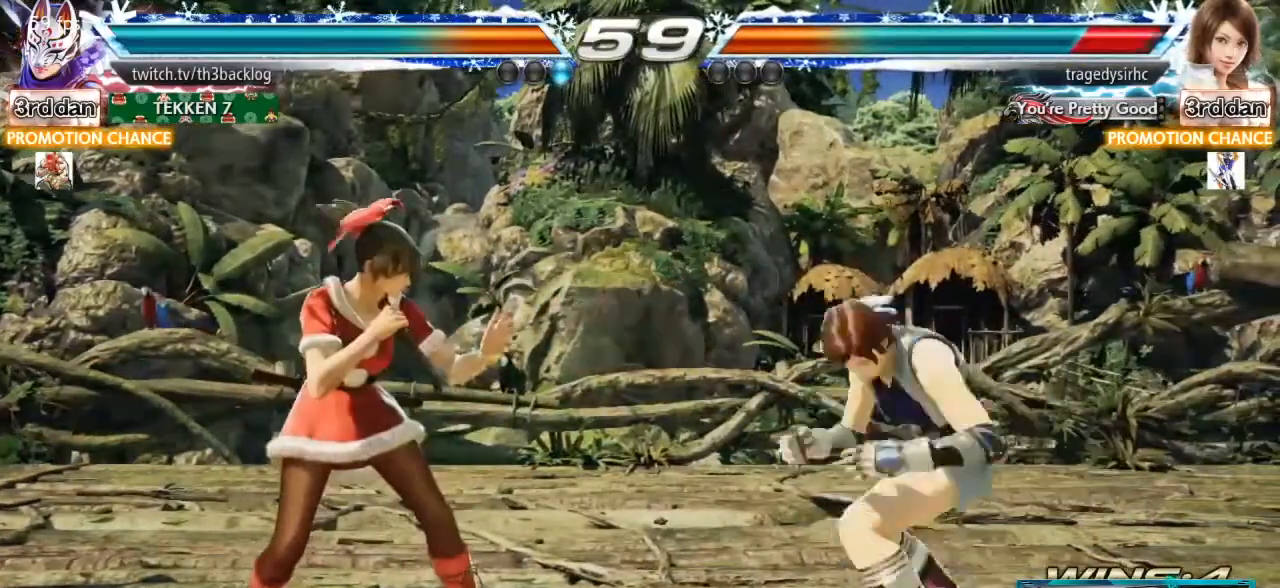
{"buttons": [], "left_stick": "center", "events": [[133, "left_stick", "left"], [233, "left_stick", "center"], [300, "left_stick", "left"], [417, "left_stick", "center"]]}
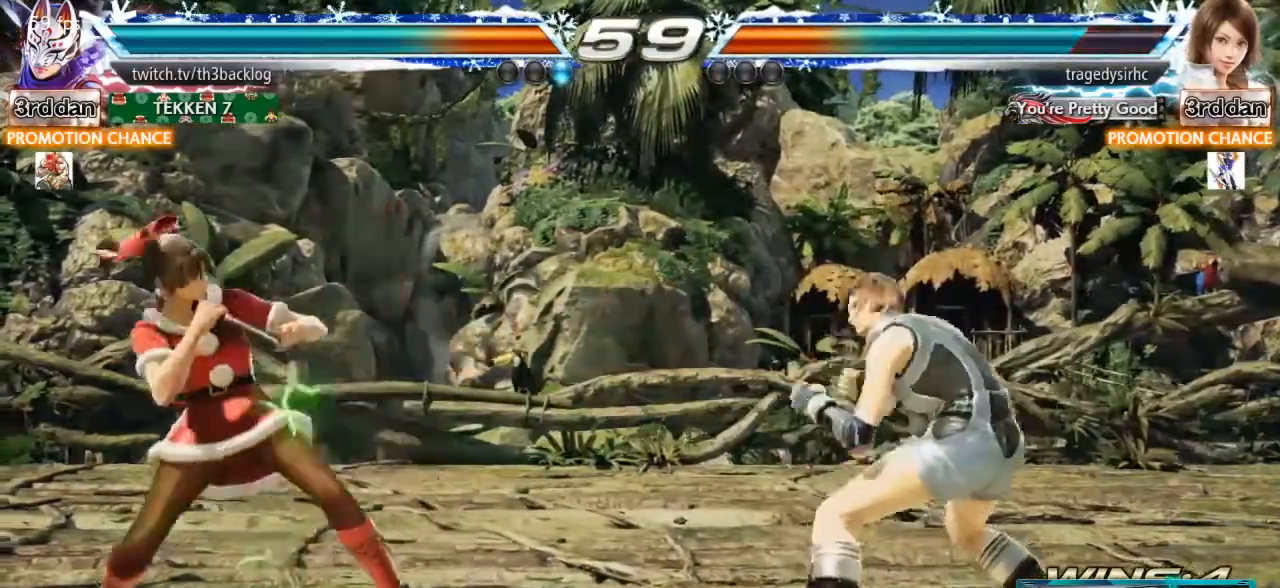
{"buttons": [], "left_stick": "center", "events": [[34, "left_stick", "down-left"], [84, "TRIANGLE", "down"], [184, "TRIANGLE", "up"], [267, "CIRCLE", "down"], [267, "R2", "down"], [284, "R2", "up"], [301, "left_stick", "center"], [334, "CIRCLE", "up"]]}
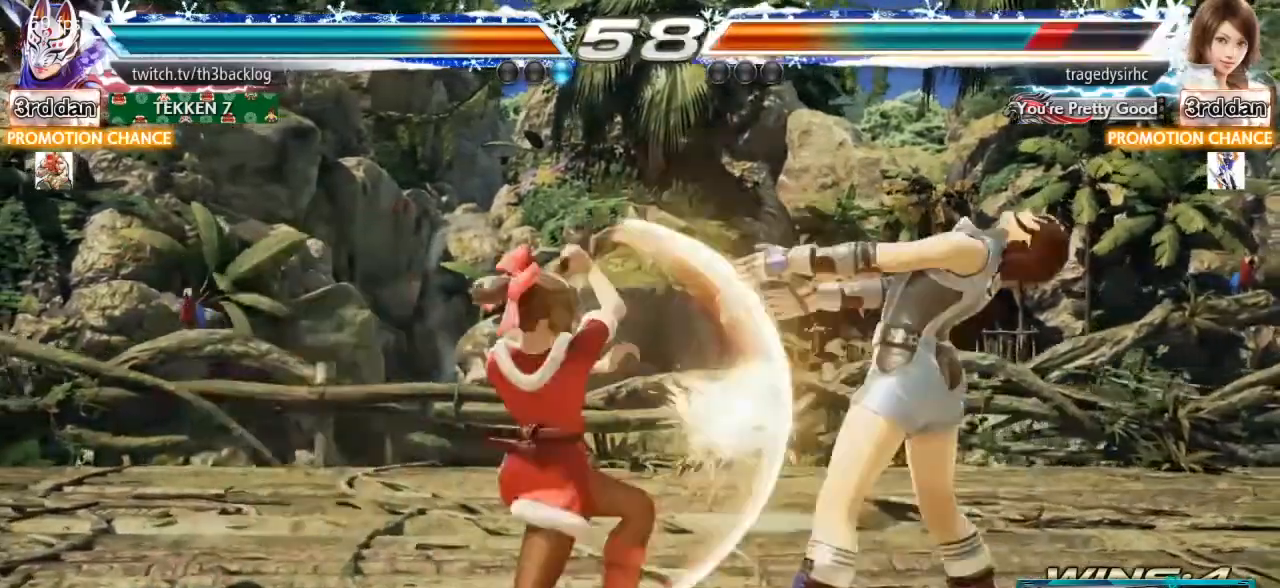
{"buttons": ["TRIANGLE"], "left_stick": "center", "events": [[50, "SQUARE", "down"], [117, "SQUARE", "up"], [183, "SQUARE", "down"], [233, "SQUARE", "up"], [300, "TRIANGLE", "down"], [384, "TRIANGLE", "up"], [434, "TRIANGLE", "down"]]}
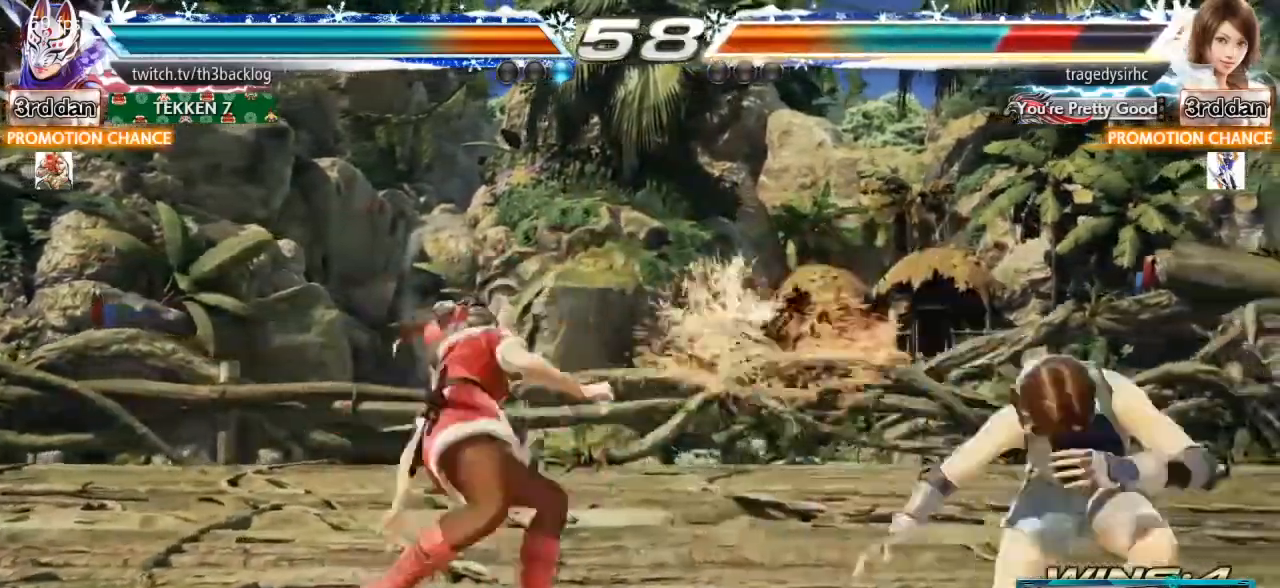
{"buttons": [], "left_stick": "center", "events": [[34, "TRIANGLE", "up"]]}
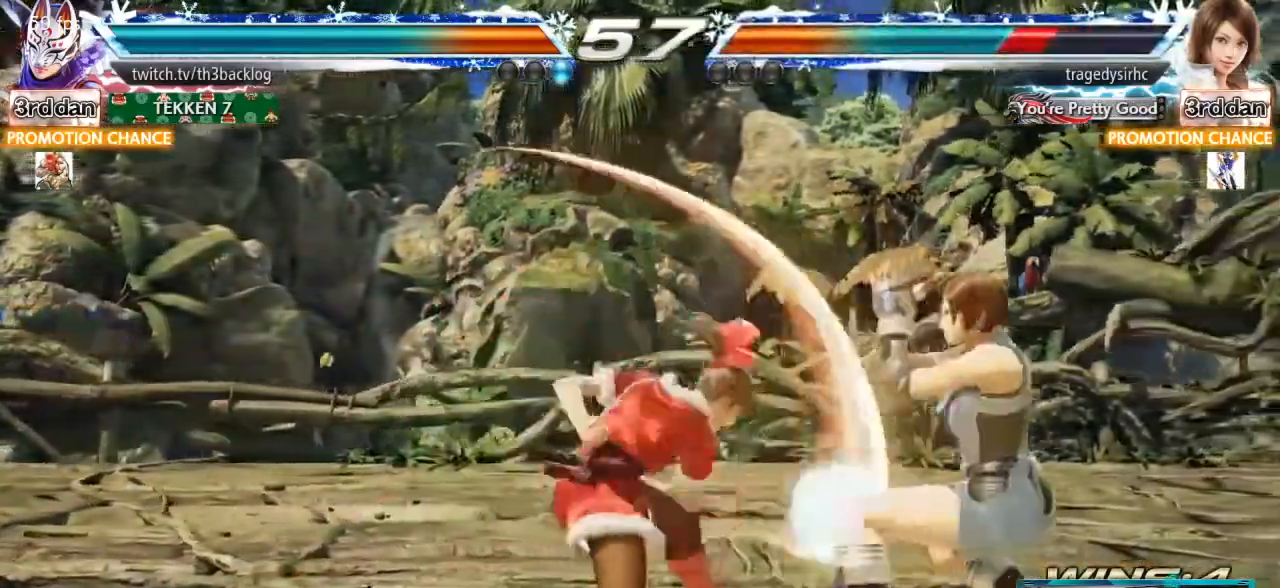
{"buttons": ["SQUARE"], "left_stick": "center", "events": [[384, "left_stick", "left"], [467, "left_stick", "center"], [484, "SQUARE", "down"]]}
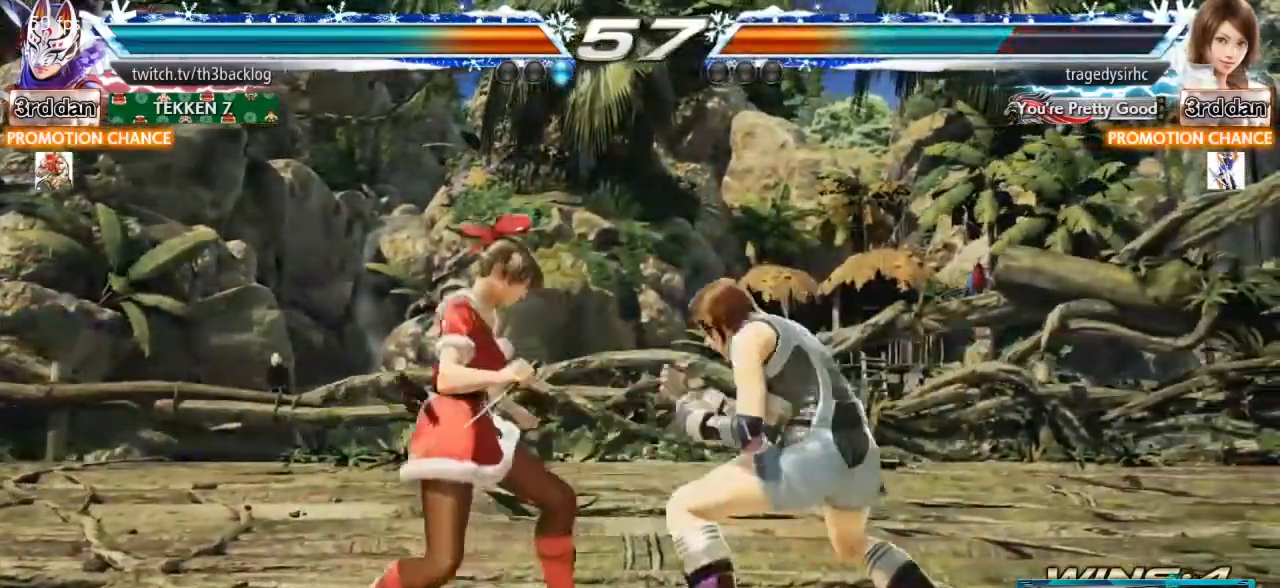
{"buttons": [], "left_stick": "left", "events": [[17, "left_stick", "left"], [67, "SQUARE", "up"], [134, "SQUARE", "down"], [167, "CROSS", "down"], [234, "CROSS", "up"], [234, "SQUARE", "up"]]}
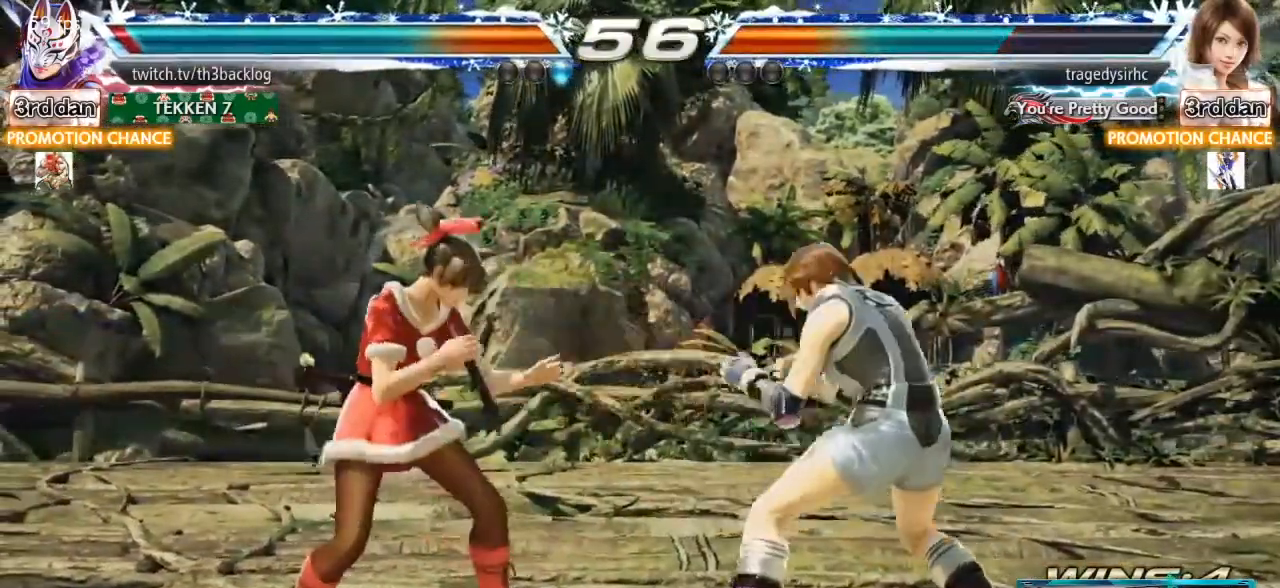
{"buttons": [], "left_stick": "down-right", "events": [[267, "left_stick", "down-left"], [367, "TRIANGLE", "down"], [450, "left_stick", "down-right"], [467, "TRIANGLE", "up"]]}
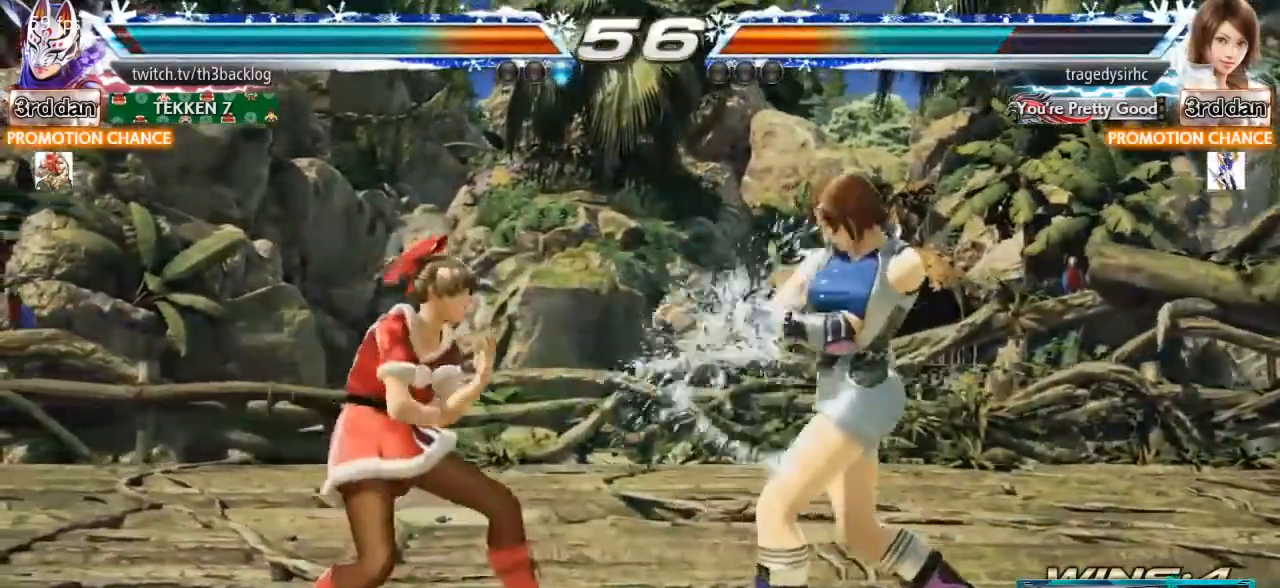
{"buttons": [], "left_stick": "center", "events": [[34, "SQUARE", "down"], [34, "TRIANGLE", "down"], [50, "CIRCLE", "down"], [117, "CIRCLE", "up"], [117, "SQUARE", "up"], [117, "TRIANGLE", "up"], [217, "TRIANGLE", "down"], [401, "left_stick", "center"], [434, "TRIANGLE", "up"]]}
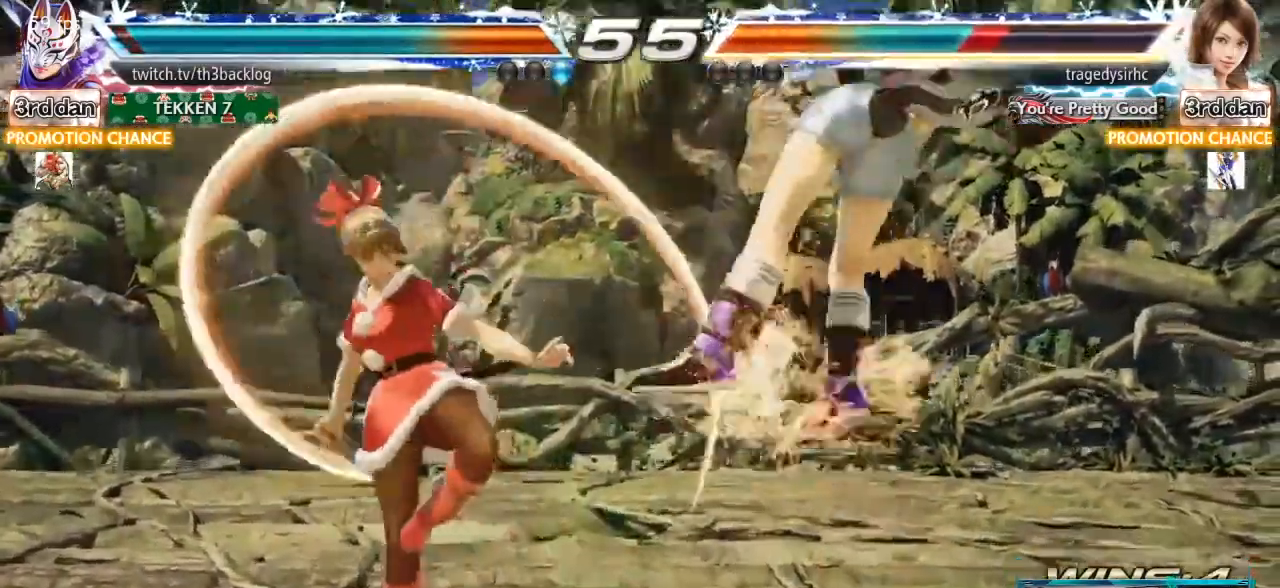
{"buttons": ["CIRCLE"], "left_stick": "up-right", "events": [[217, "left_stick", "up-right"], [267, "CROSS", "down"], [367, "CROSS", "up"], [434, "CIRCLE", "down"]]}
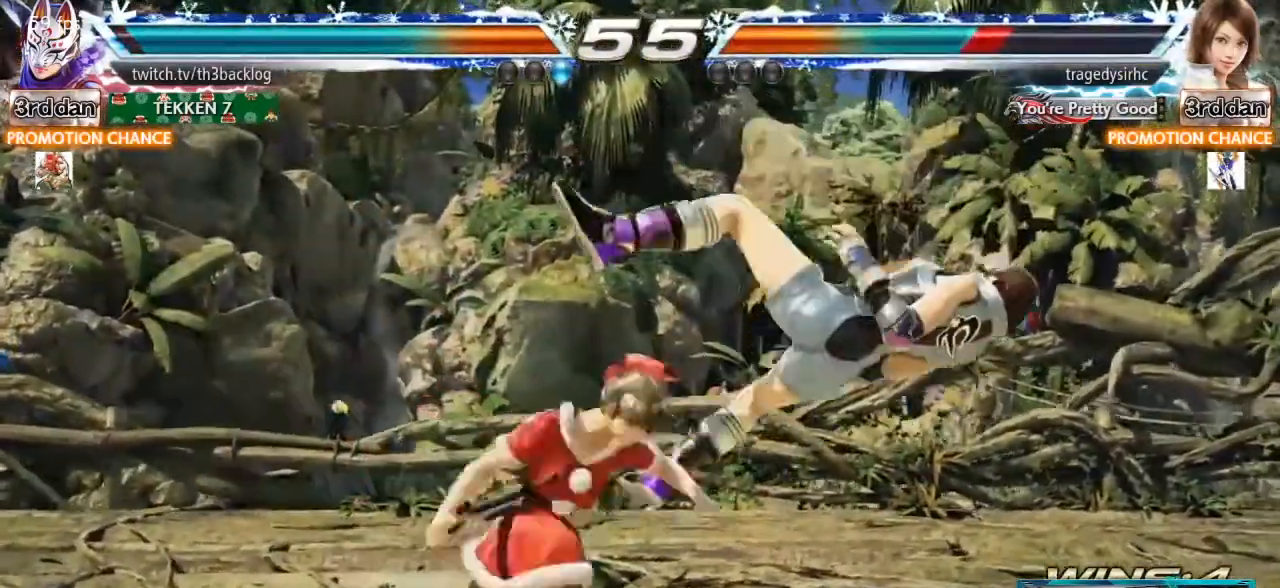
{"buttons": [], "left_stick": "right", "events": [[17, "CIRCLE", "up"], [50, "left_stick", "right"], [67, "CIRCLE", "down"], [67, "R2", "down"], [101, "R2", "up"], [117, "CIRCLE", "up"]]}
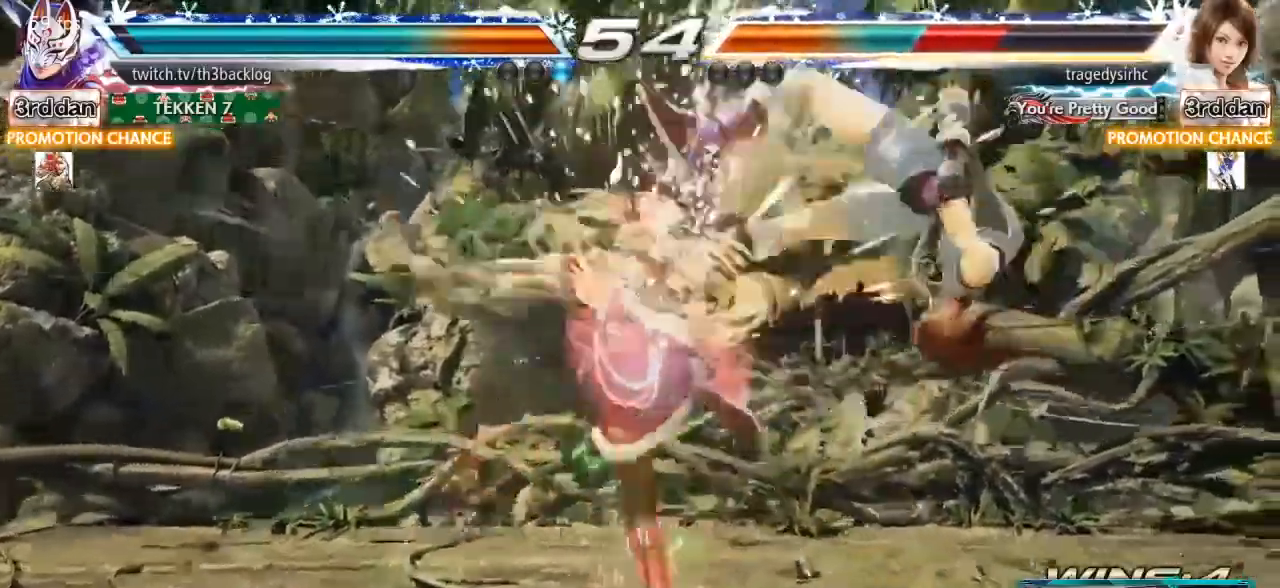
{"buttons": [], "left_stick": "right", "events": [[217, "CIRCLE", "down"], [284, "CIRCLE", "up"], [367, "CIRCLE", "down"], [450, "CIRCLE", "up"]]}
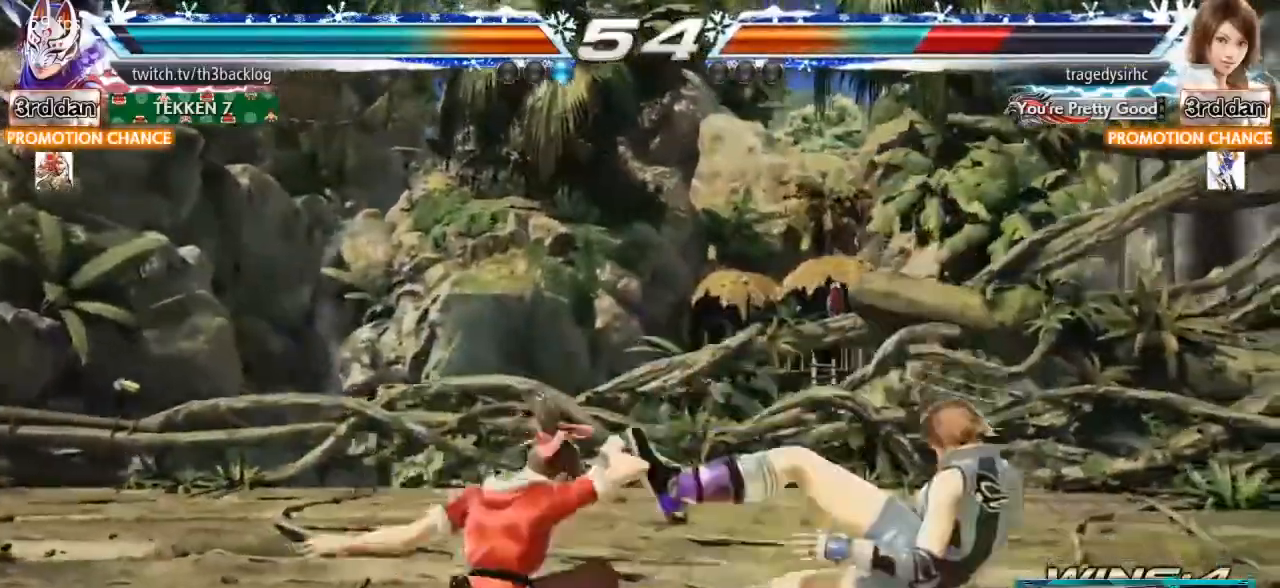
{"buttons": ["SQUARE"], "left_stick": "center", "events": [[284, "left_stick", "center"], [401, "SQUARE", "down"]]}
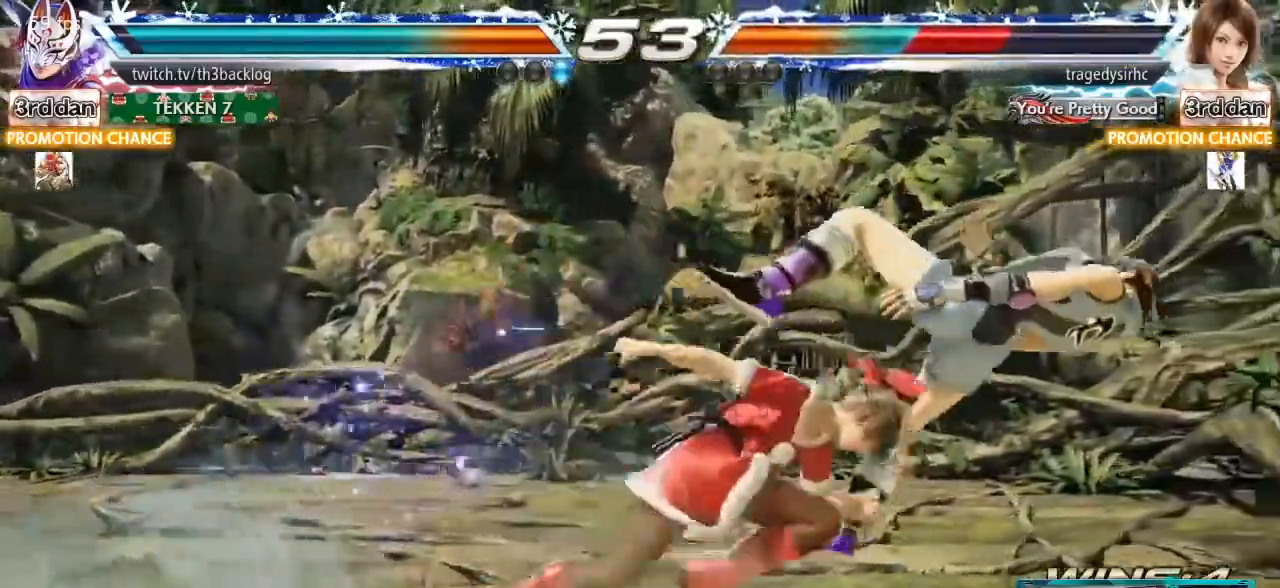
{"buttons": ["TRIANGLE"], "left_stick": "center", "events": [[33, "SQUARE", "up"], [100, "TRIANGLE", "down"], [200, "TRIANGLE", "up"], [300, "SQUARE", "down"], [384, "SQUARE", "up"], [484, "TRIANGLE", "down"]]}
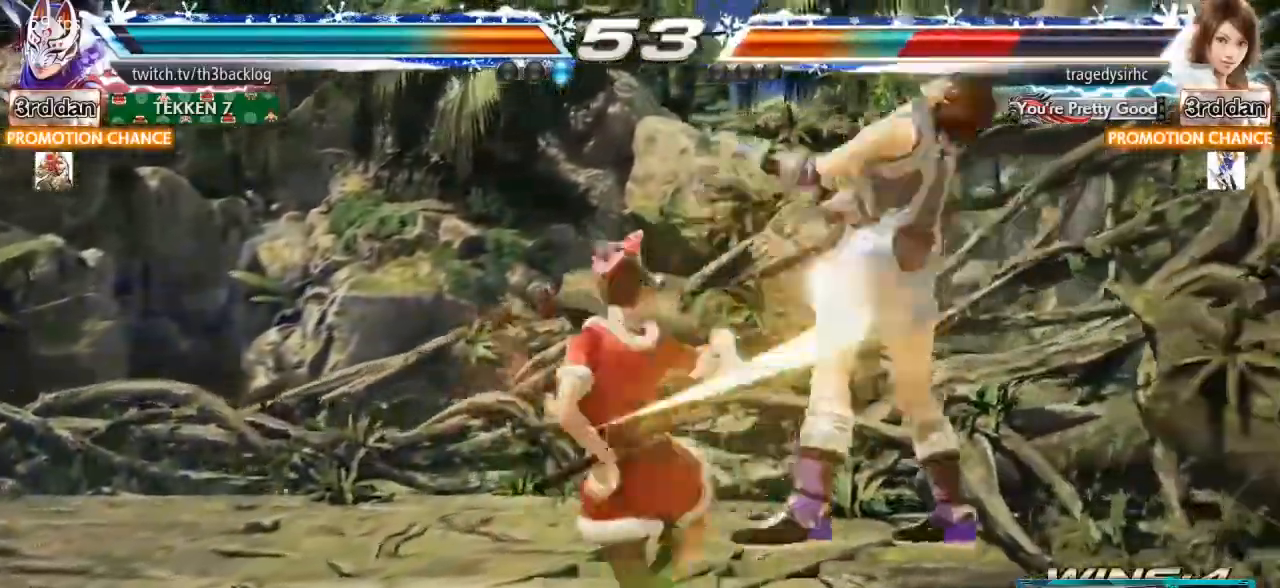
{"buttons": [], "left_stick": "center", "events": [[67, "TRIANGLE", "up"]]}
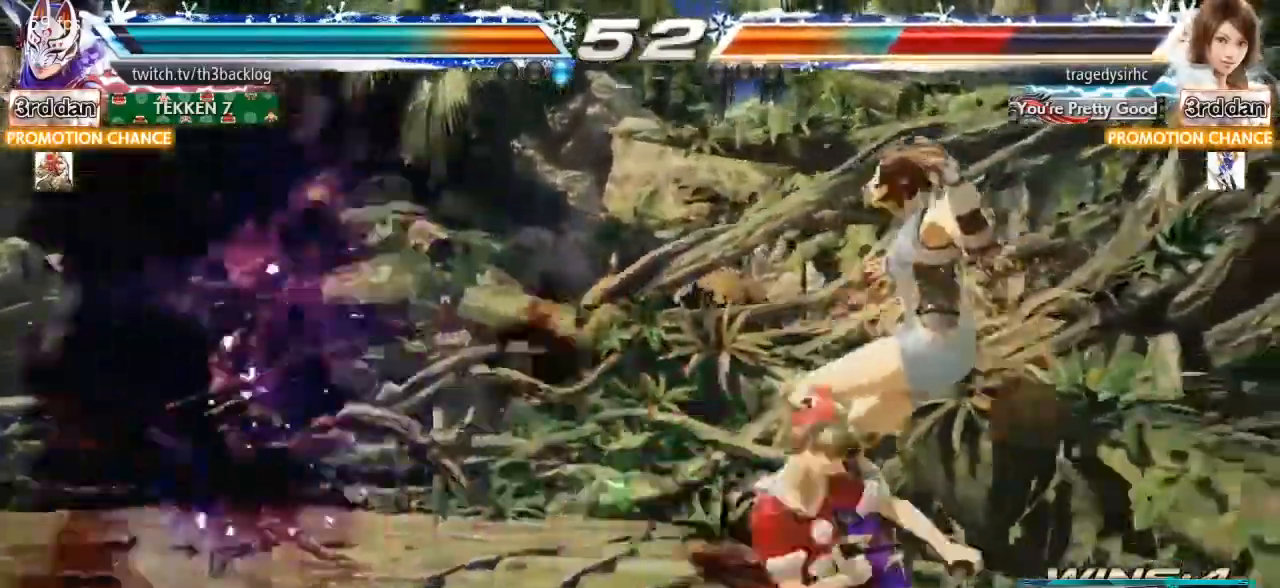
{"buttons": [], "left_stick": "center", "events": [[367, "TRIANGLE", "down"], [450, "TRIANGLE", "up"]]}
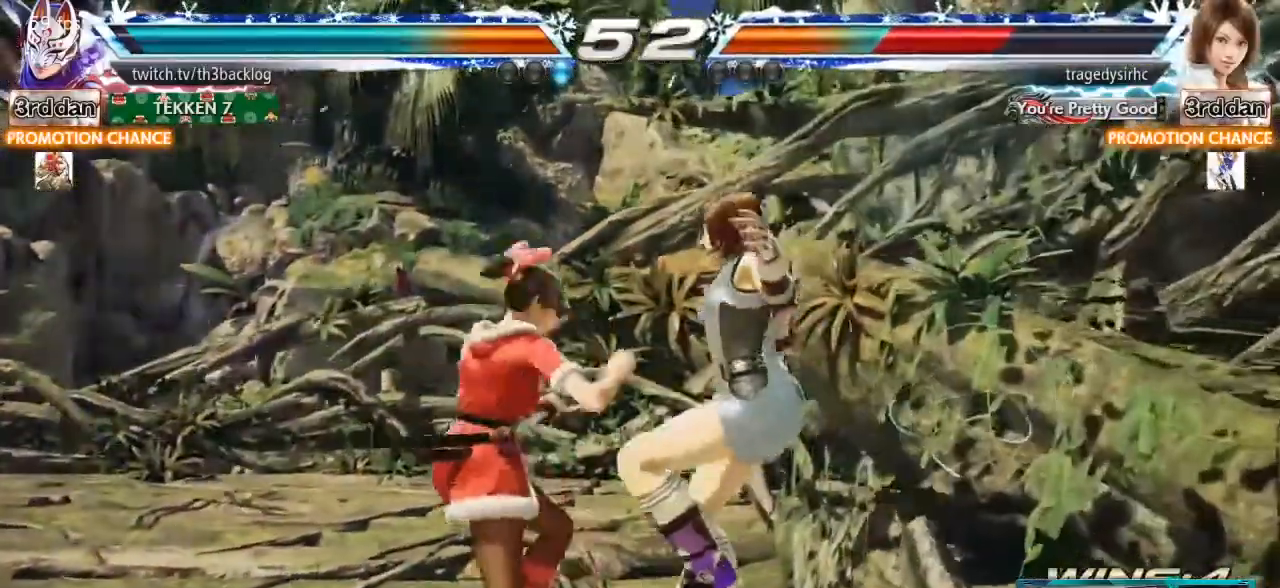
{"buttons": ["TRIANGLE"], "left_stick": "center", "events": [[17, "TRIANGLE", "down"], [101, "TRIANGLE", "up"], [167, "TRIANGLE", "down"], [251, "TRIANGLE", "up"], [317, "TRIANGLE", "down"], [401, "TRIANGLE", "up"], [484, "TRIANGLE", "down"]]}
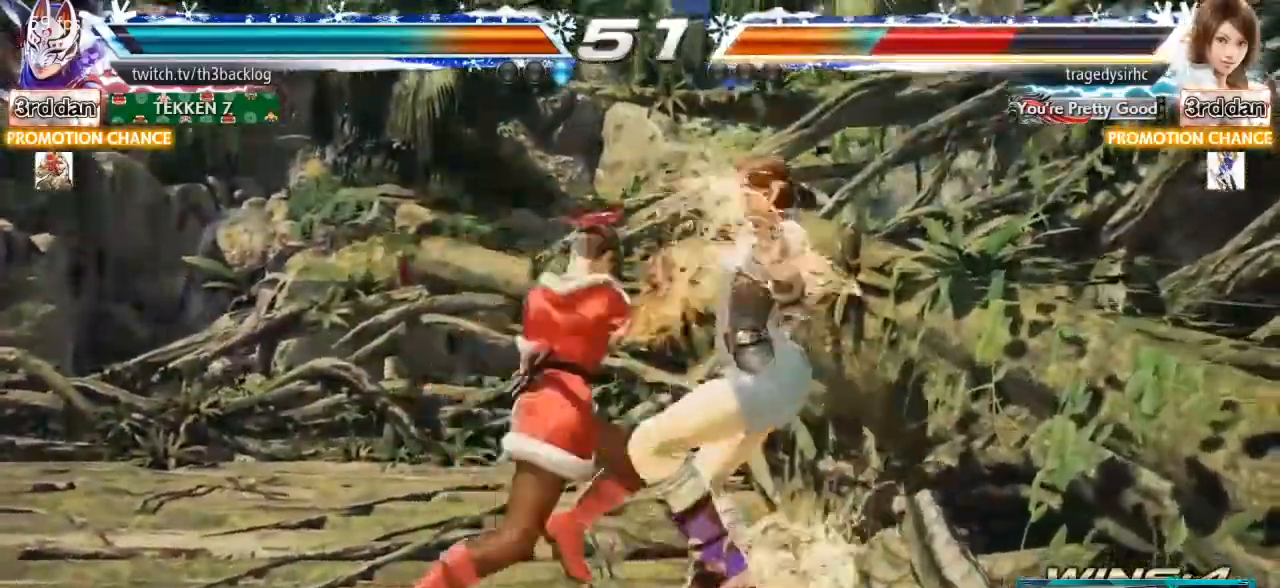
{"buttons": ["TRIANGLE"], "left_stick": "center", "events": [[50, "TRIANGLE", "up"], [117, "TRIANGLE", "down"], [200, "TRIANGLE", "up"], [284, "TRIANGLE", "down"], [350, "TRIANGLE", "up"], [434, "TRIANGLE", "down"]]}